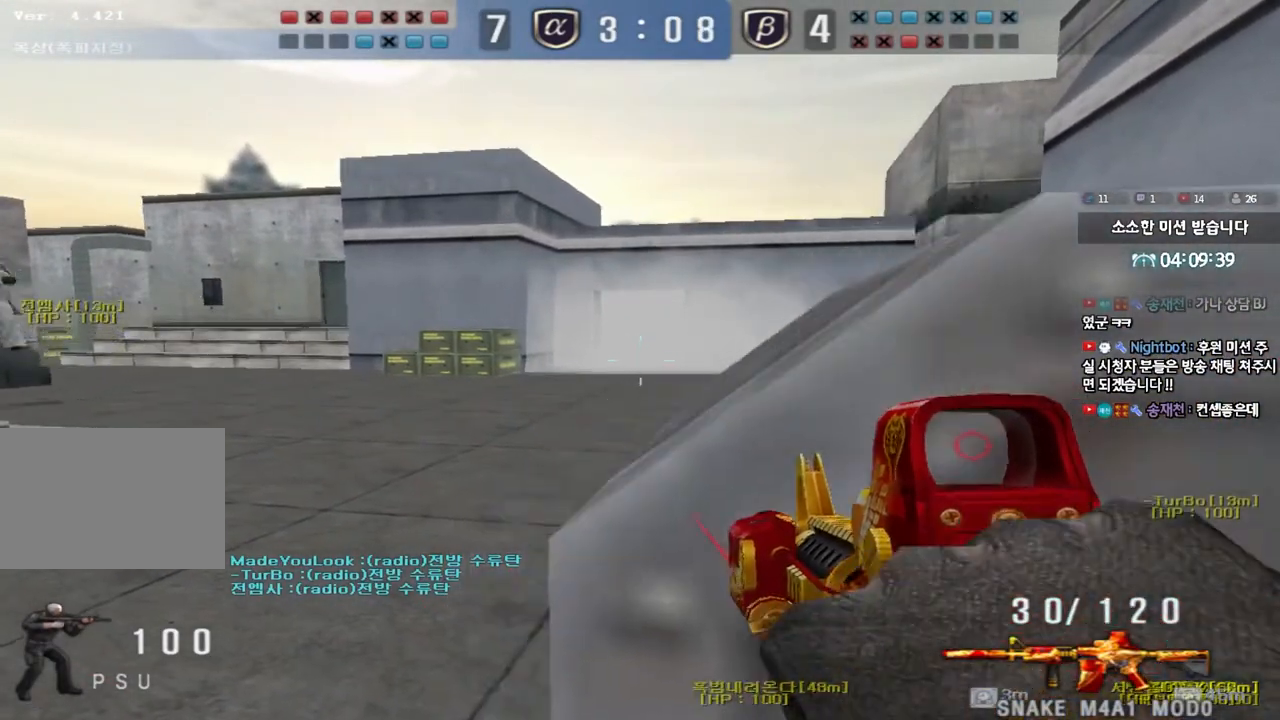
Gameplay with keyboard; each line is a JSON object with the keys held at the frame after it. "events" lists presses ("down") and releases ("up") of "a", "ctrl", "d", "e", "f", "q", "r", "s", "shift", "space", "tab" and "w" between this image and that frame as [ms after this image, input, new state], when the widget could be followed in between. No other keys are recorded. Mouse input is not recorded.
{"keys": ["d", "shift"], "events": [[83, "d", "down"], [133, "d", "up"], [483, "d", "down"]]}
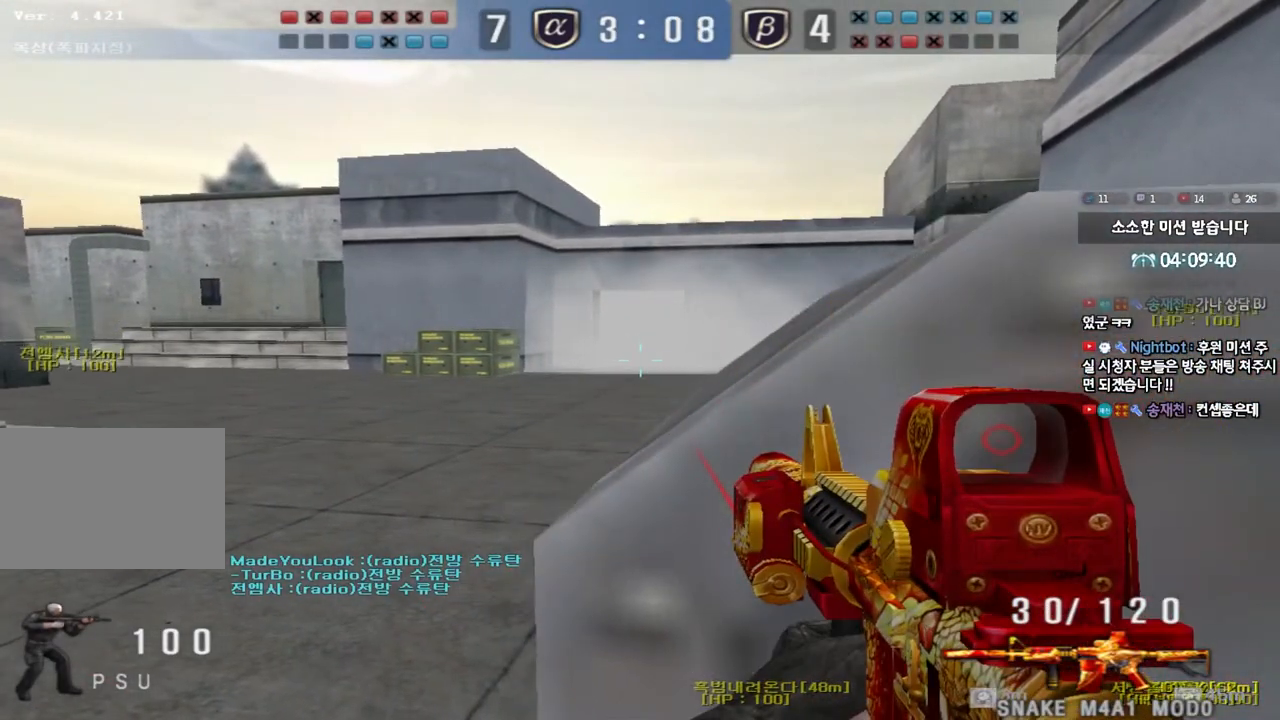
{"keys": ["shift"], "events": [[33, "d", "up"], [400, "d", "down"], [417, "d", "up"]]}
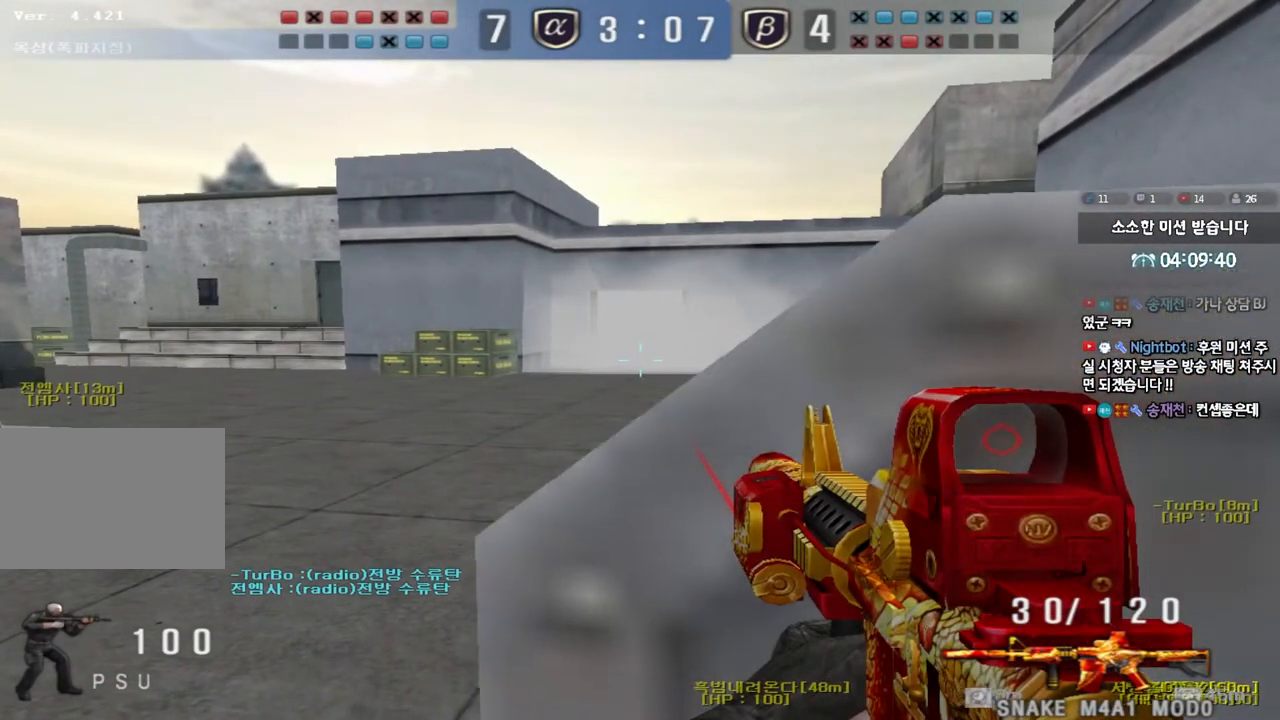
{"keys": ["shift"], "events": [[433, "d", "down"], [450, "d", "up"]]}
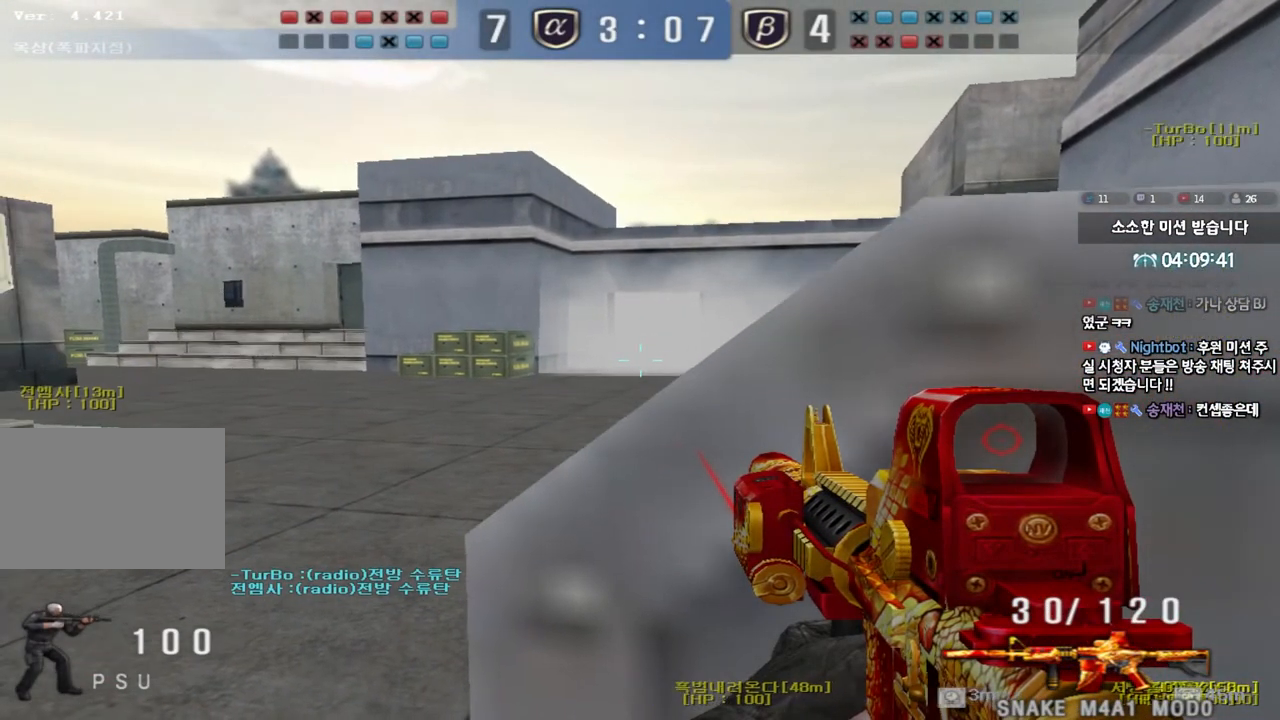
{"keys": ["shift"], "events": []}
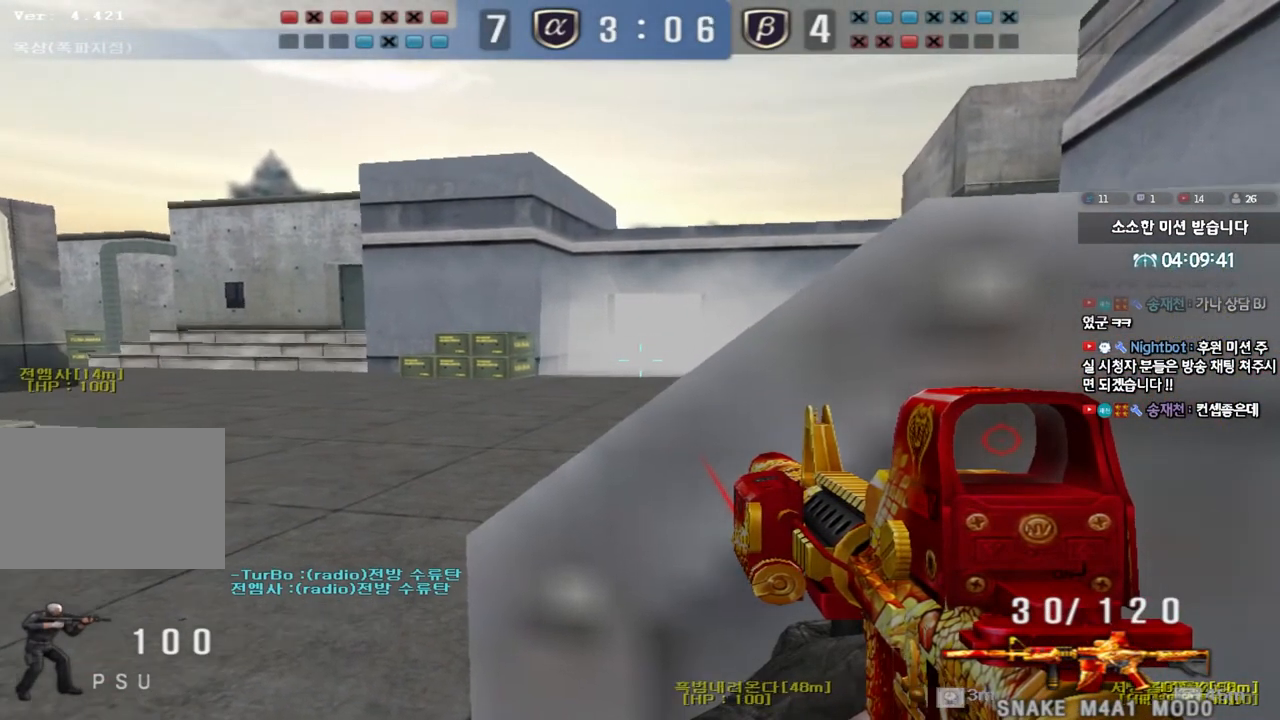
{"keys": ["shift"], "events": []}
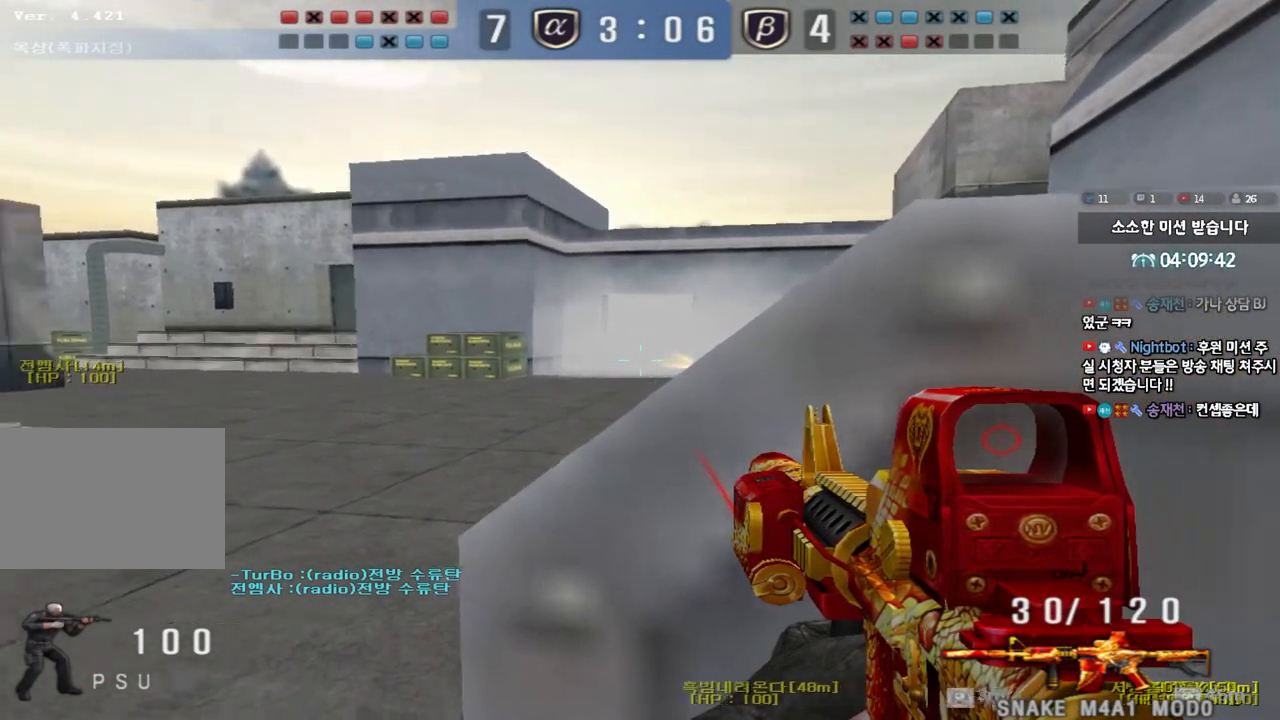
{"keys": ["shift"], "events": []}
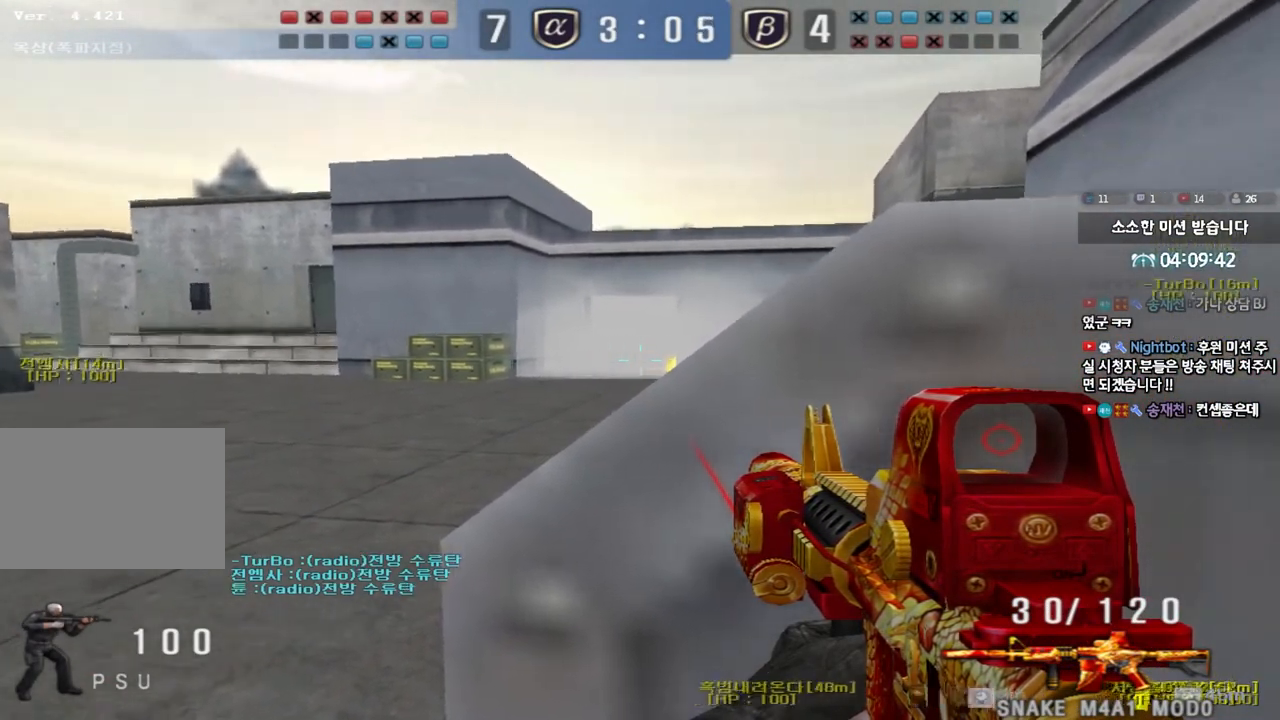
{"keys": ["shift"], "events": []}
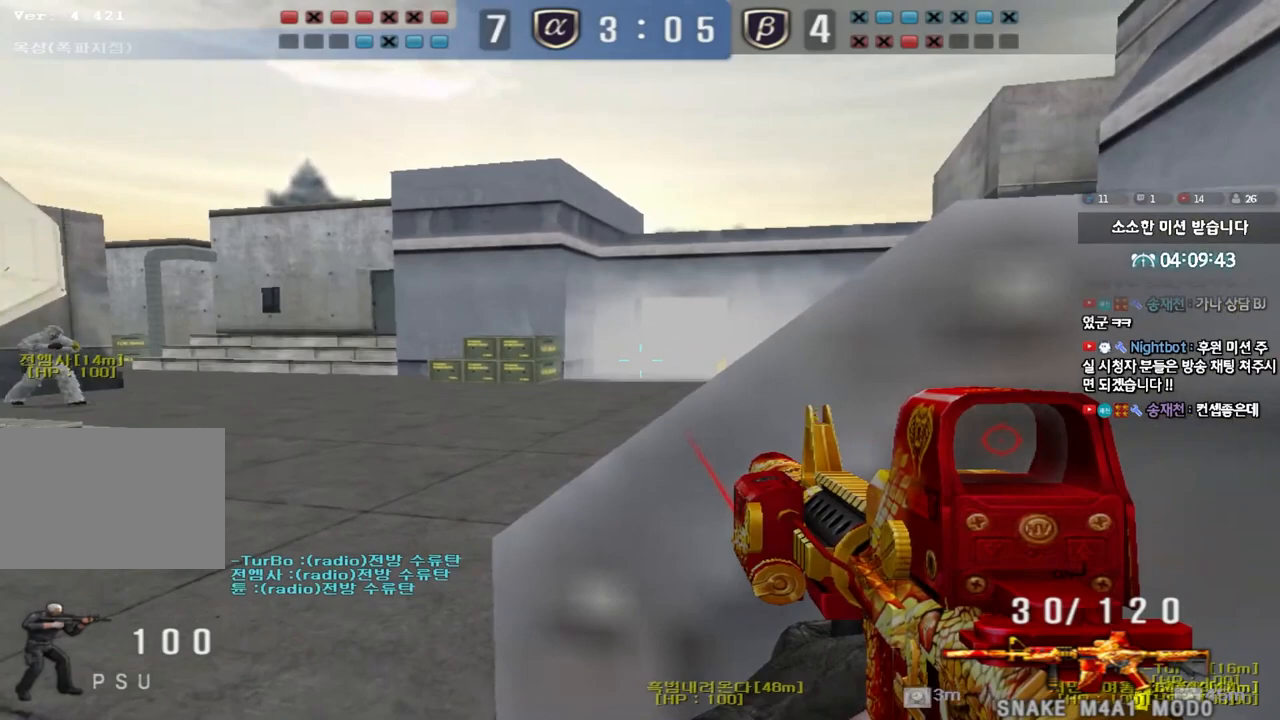
{"keys": ["shift"], "events": []}
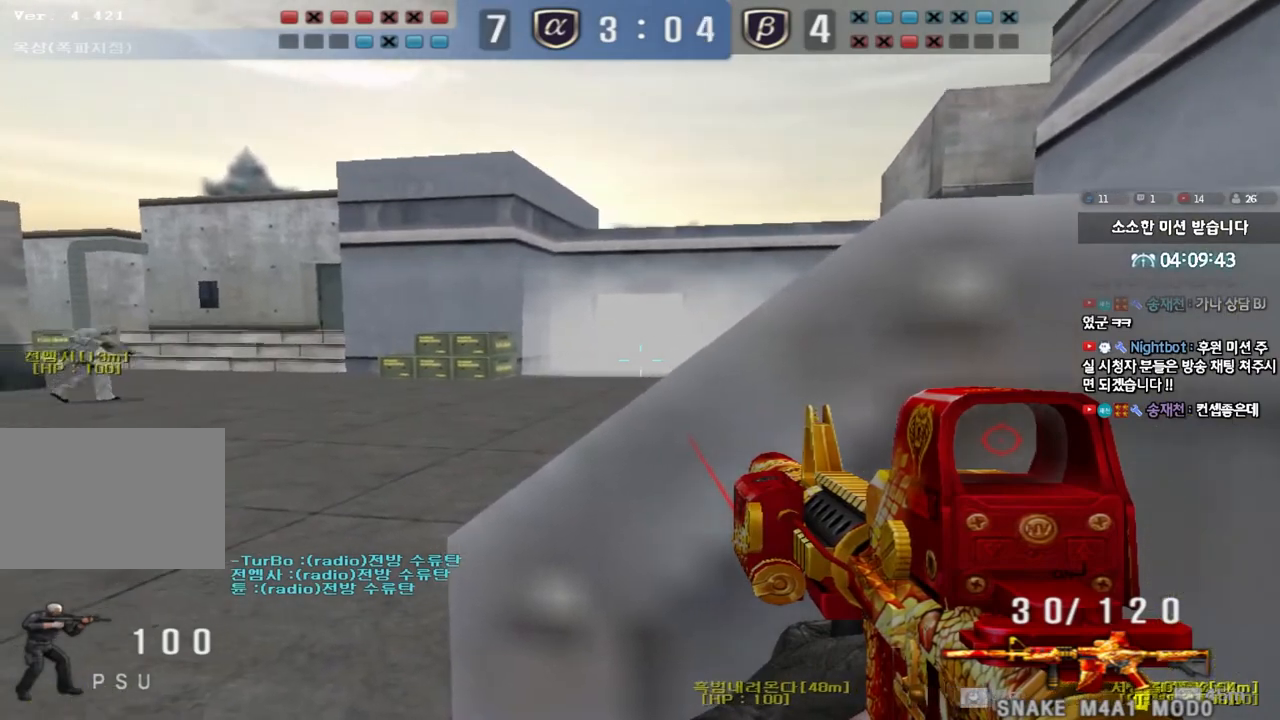
{"keys": ["shift"], "events": []}
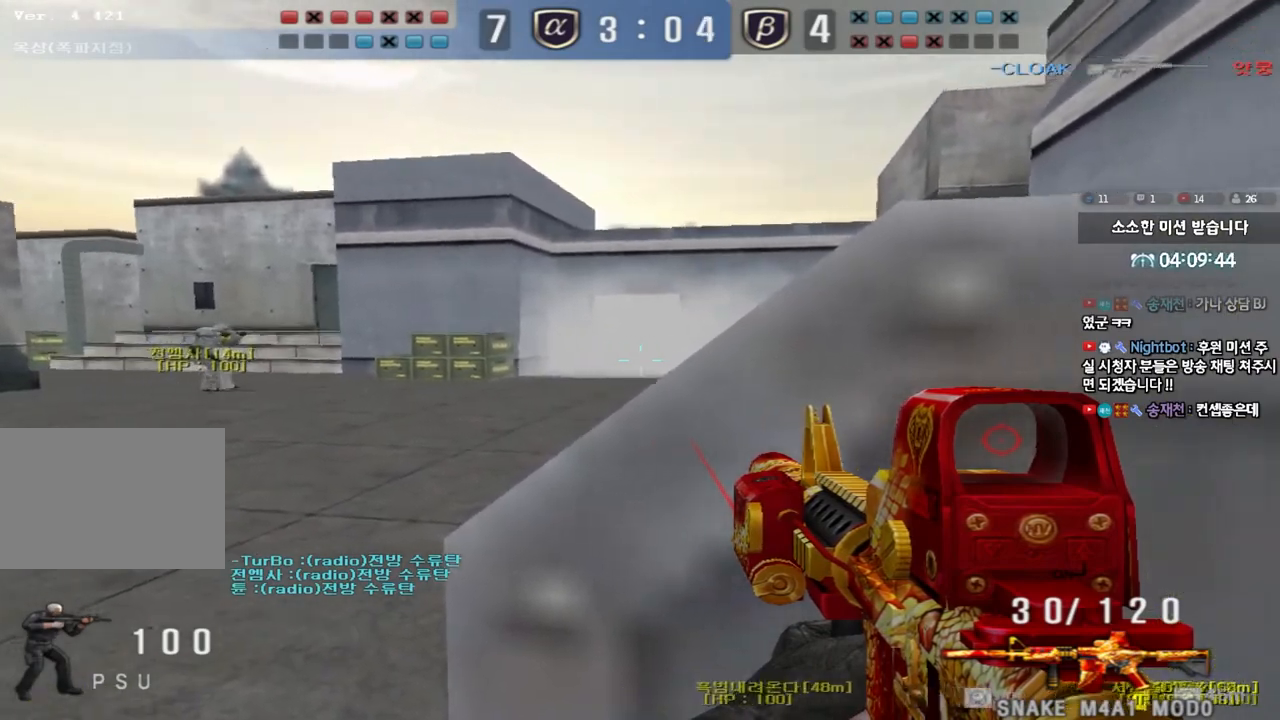
{"keys": ["shift"], "events": []}
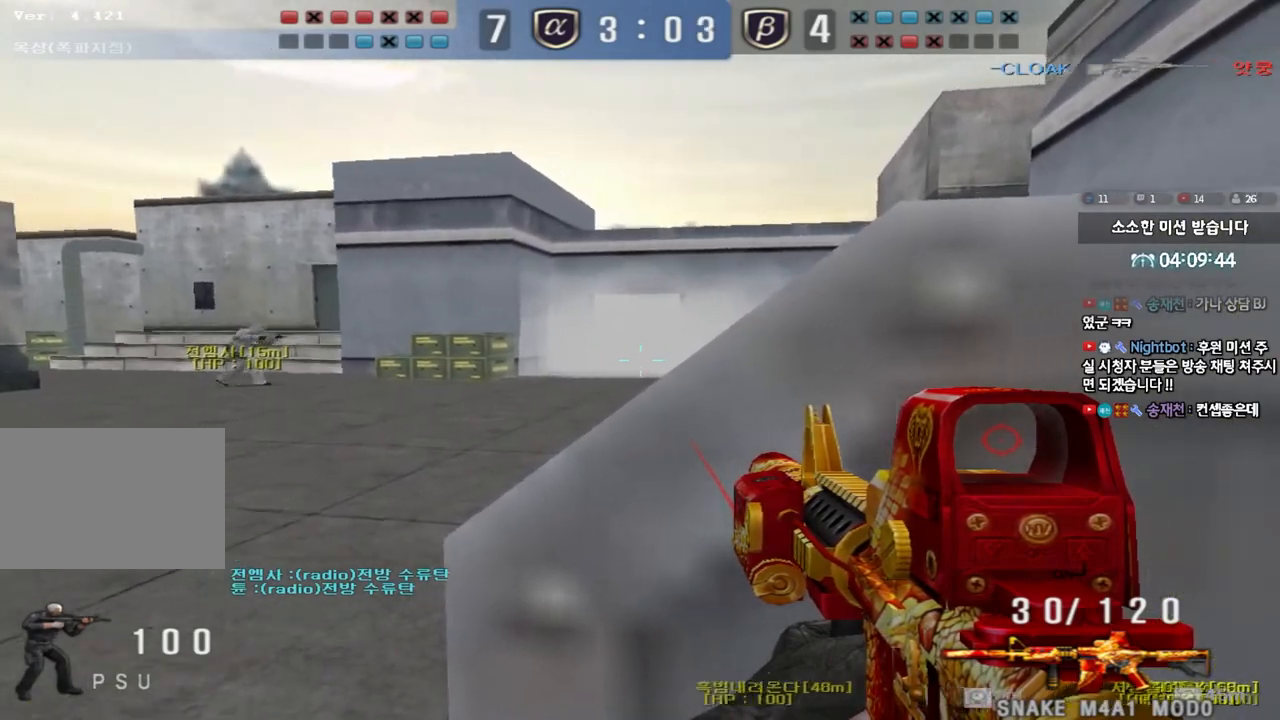
{"keys": ["shift"], "events": []}
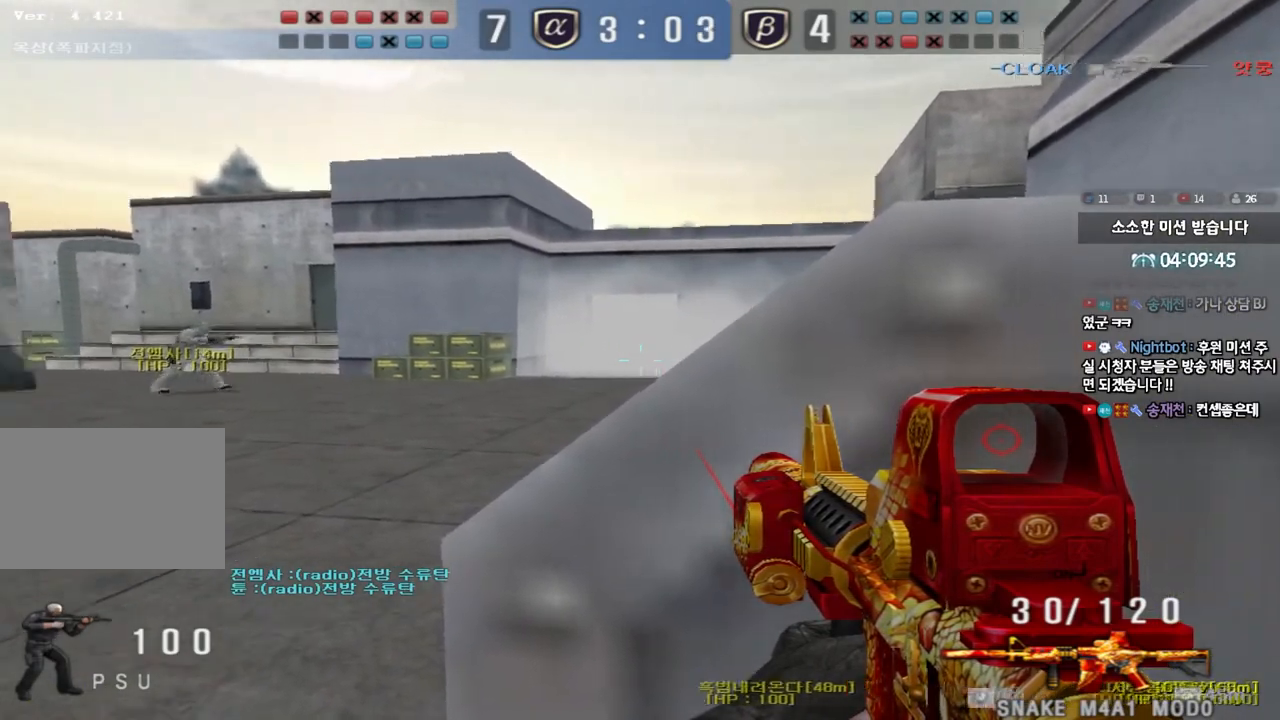
{"keys": ["shift"], "events": []}
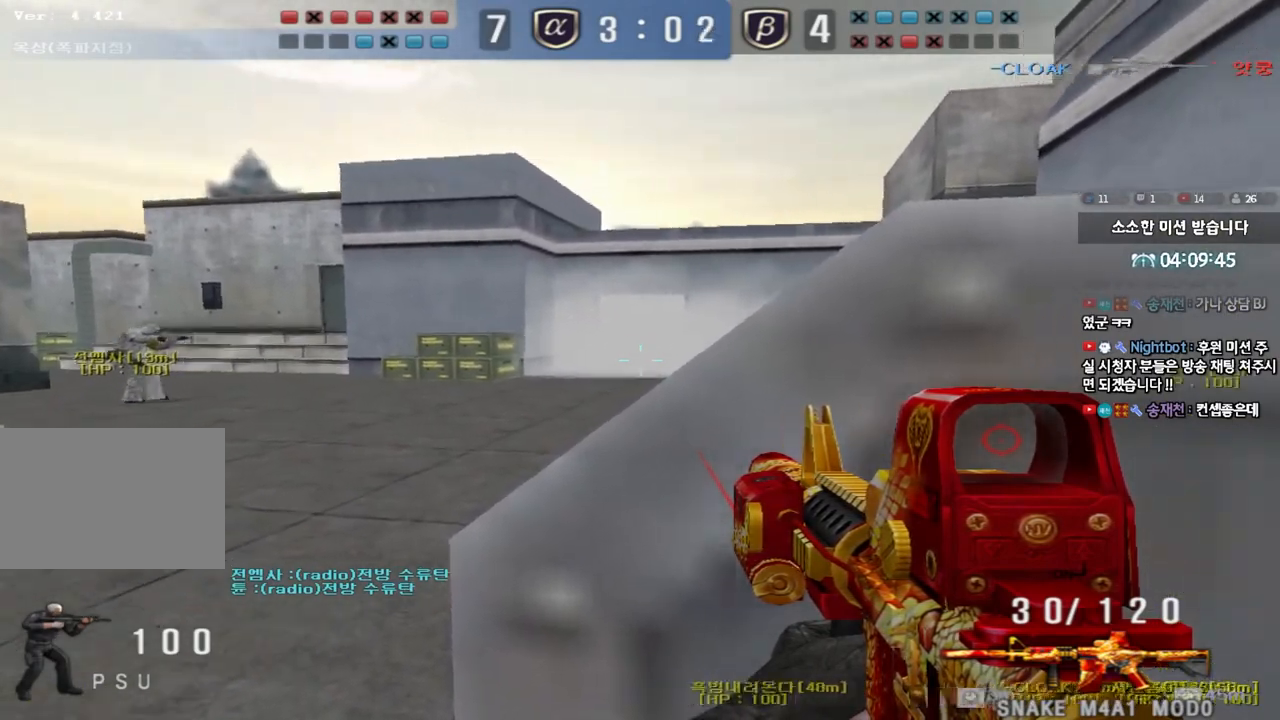
{"keys": ["shift"], "events": []}
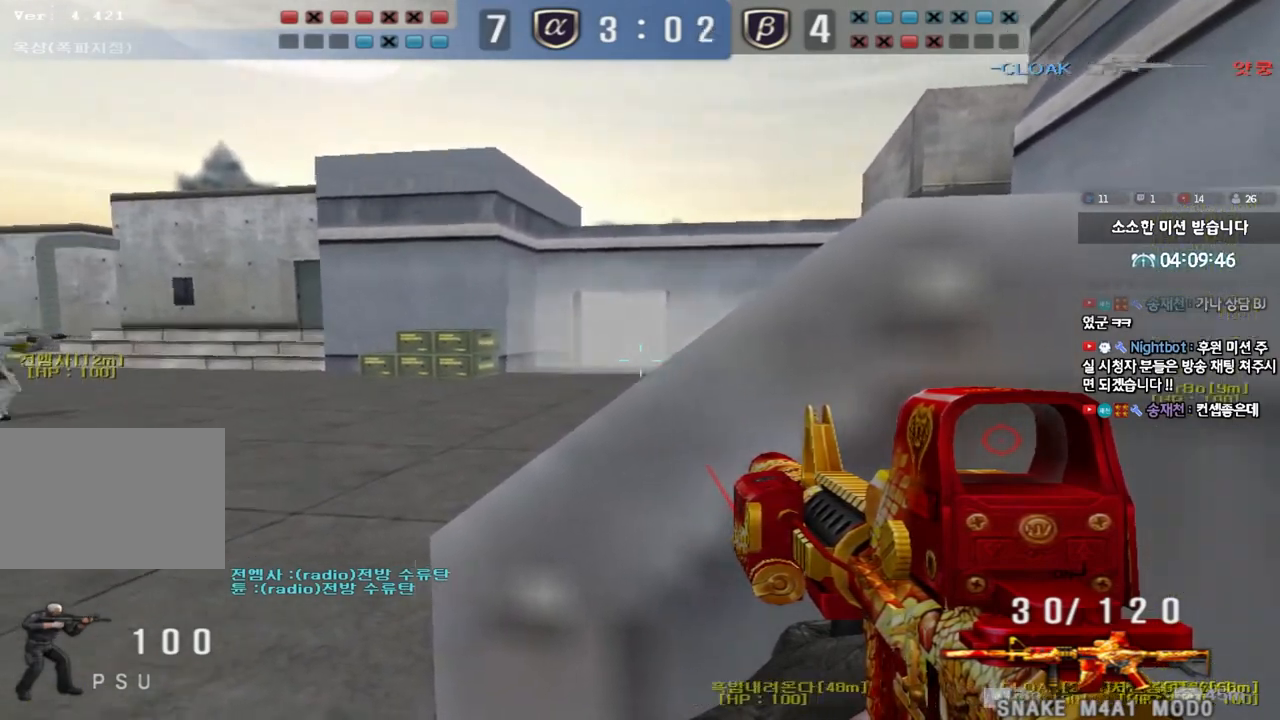
{"keys": ["shift"], "events": []}
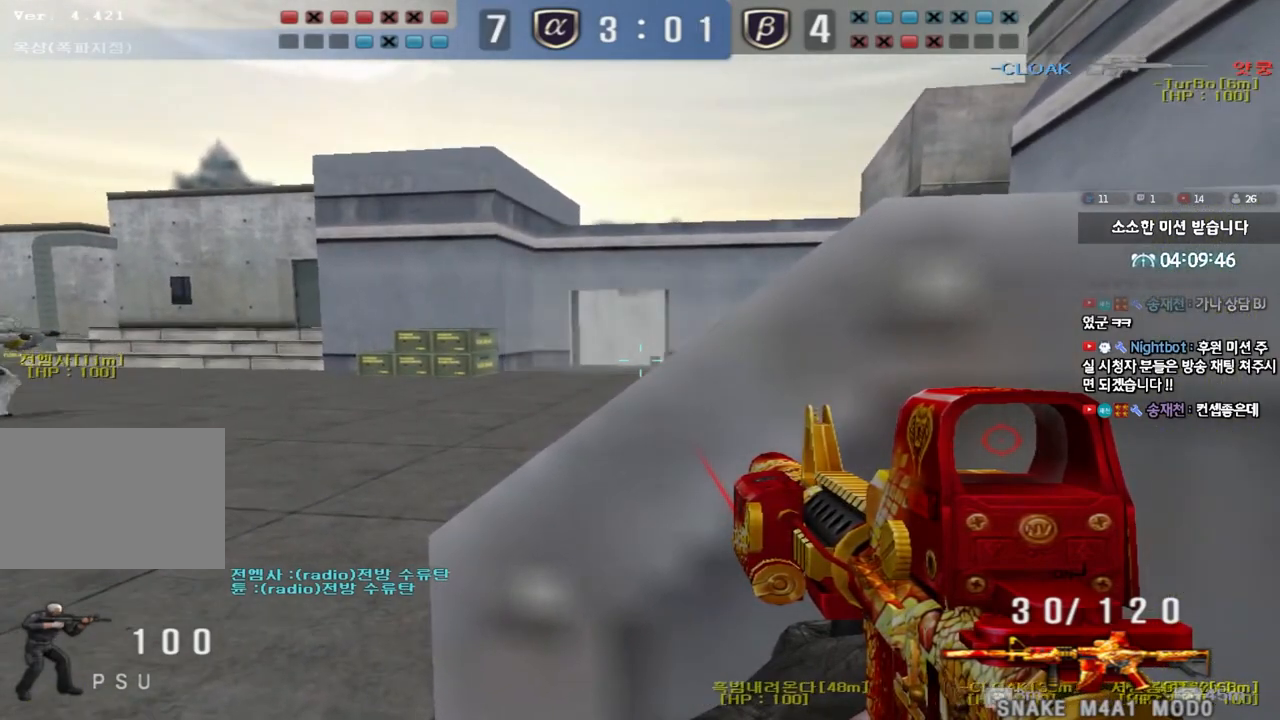
{"keys": ["a", "space", "w"], "events": [[183, "shift", "up"], [233, "a", "down"], [233, "w", "down"], [367, "space", "down"]]}
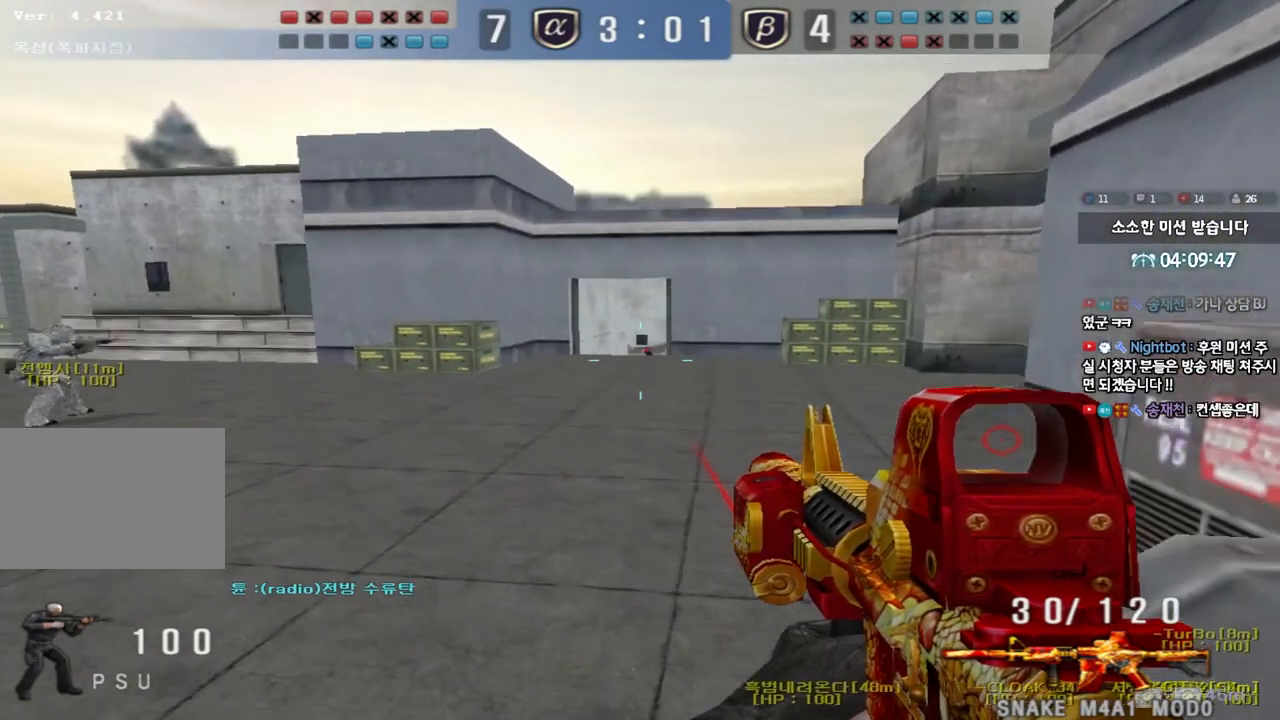
{"keys": ["d", "w"], "events": [[17, "space", "up"], [367, "a", "up"], [417, "d", "down"]]}
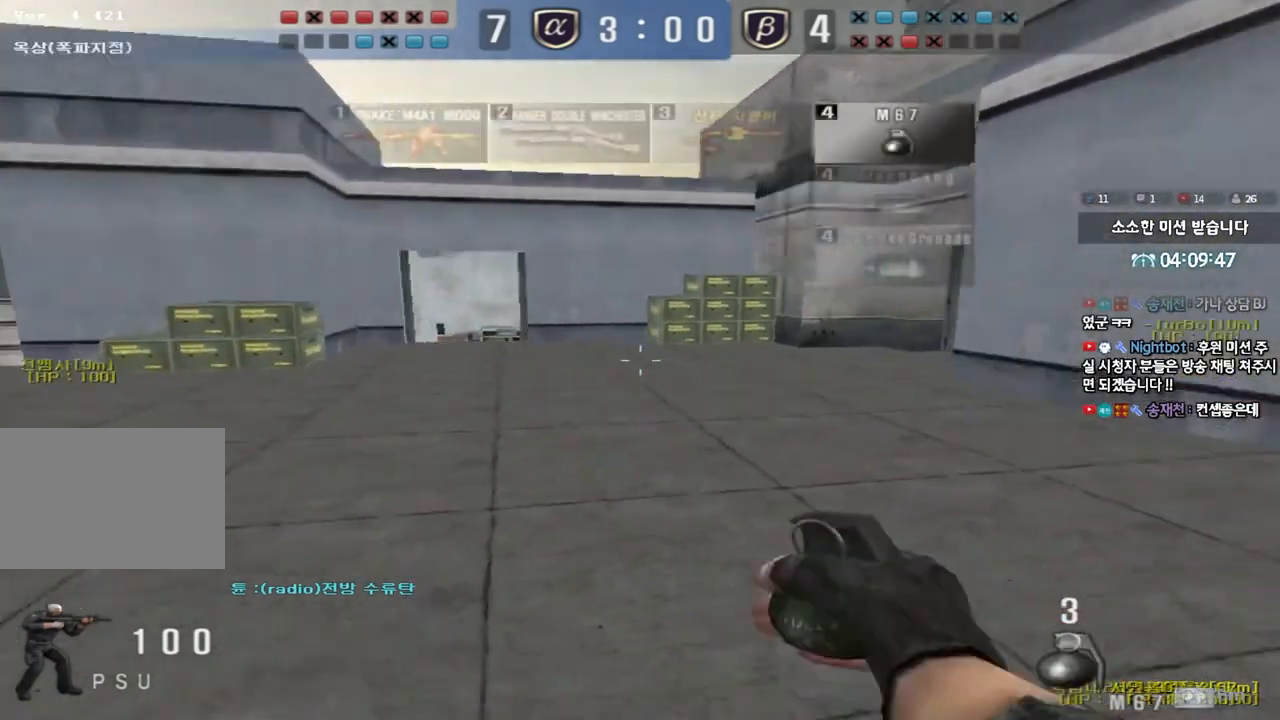
{"keys": [], "events": [[183, "w", "up"], [400, "d", "up"]]}
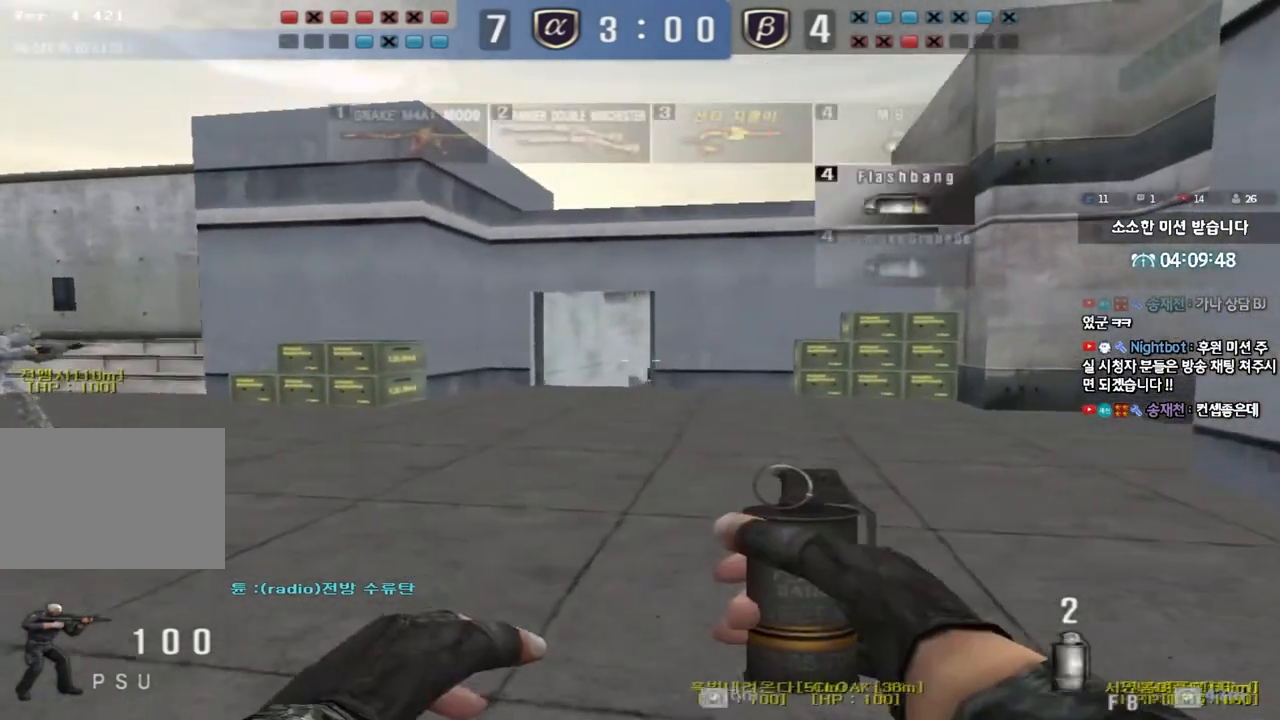
{"keys": ["w"], "events": [[67, "w", "down"], [217, "d", "down"], [300, "d", "up"]]}
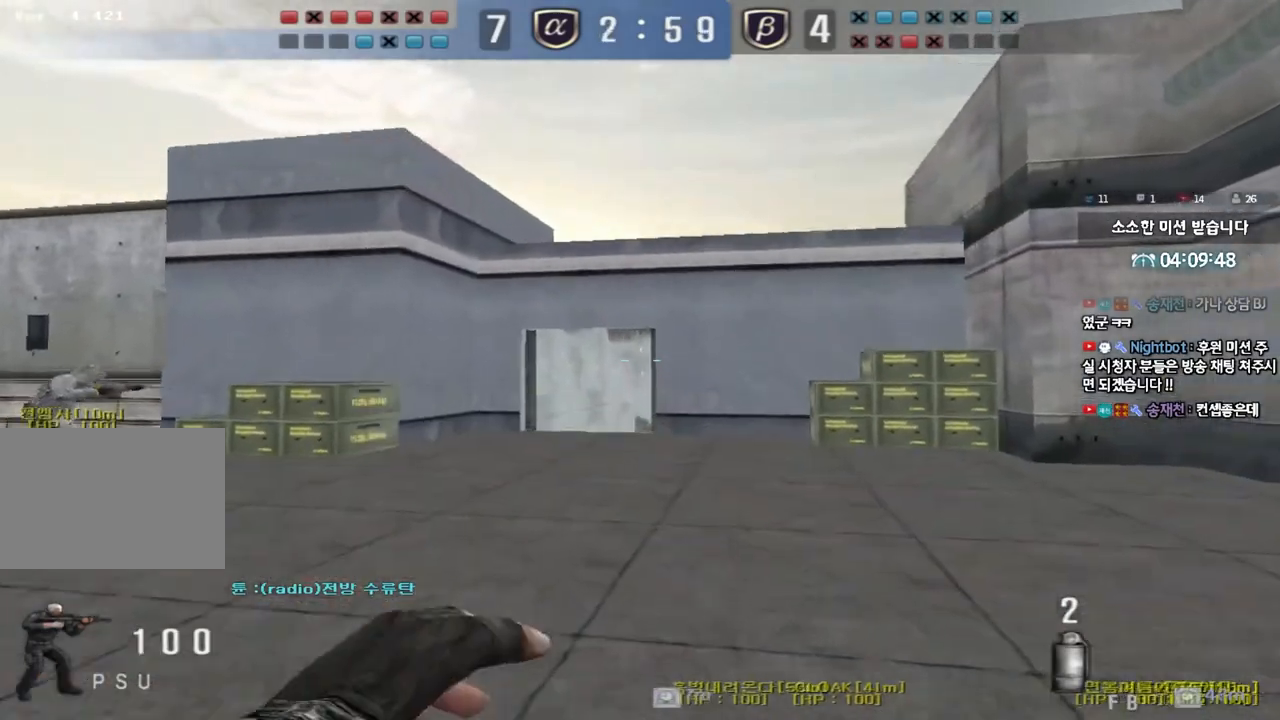
{"keys": [], "events": [[117, "space", "down"], [150, "w", "up"], [250, "s", "down"], [250, "space", "up"], [483, "s", "up"]]}
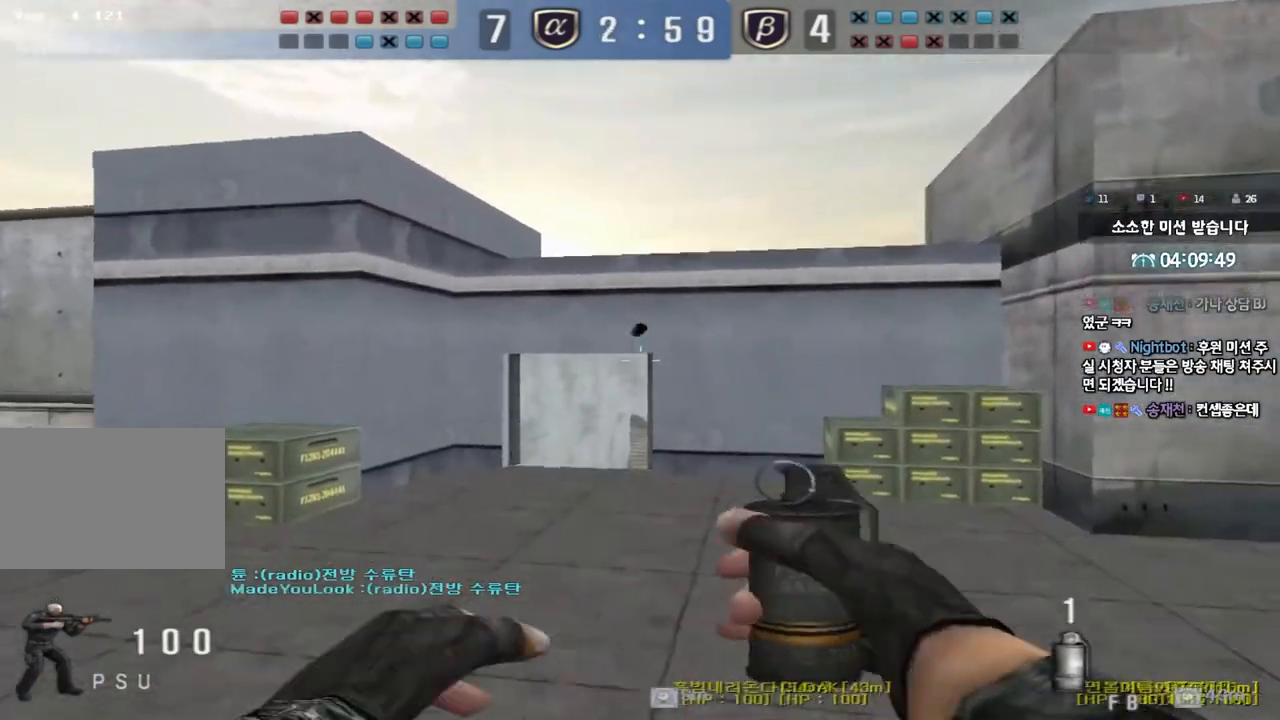
{"keys": ["w"], "events": [[83, "w", "down"]]}
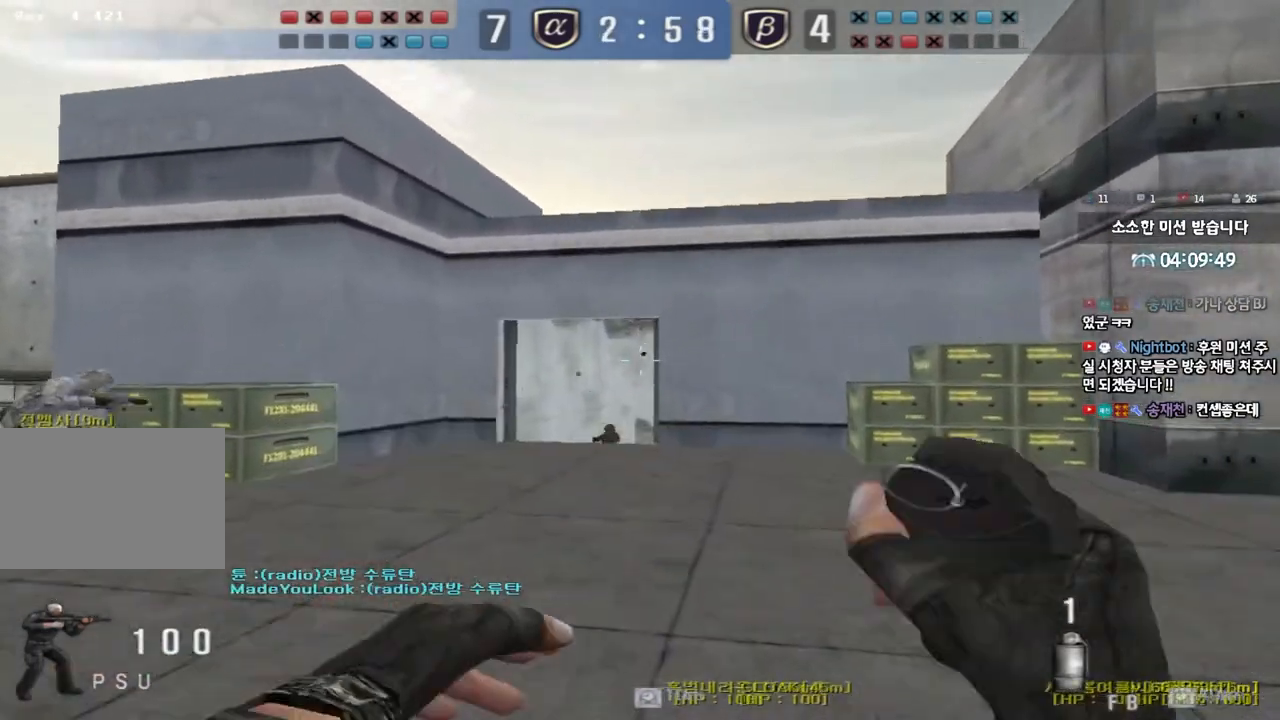
{"keys": ["a", "w"], "events": [[200, "d", "down"], [417, "d", "up"], [450, "a", "down"]]}
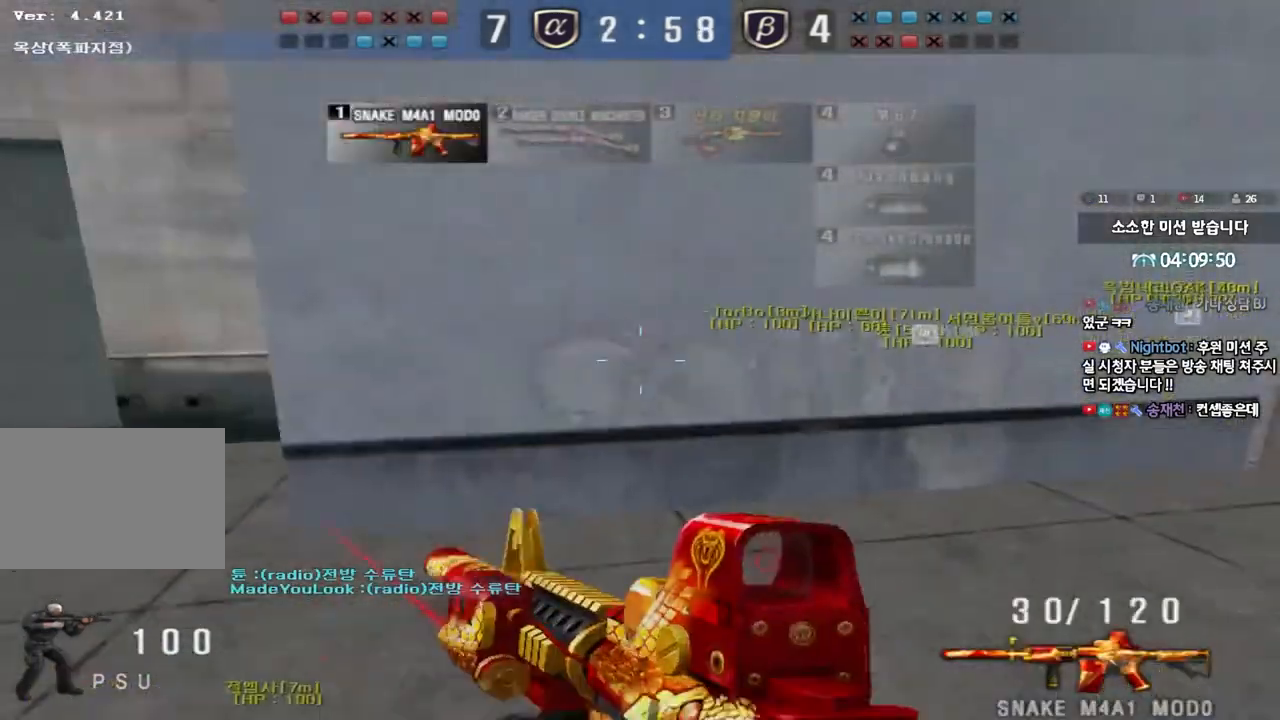
{"keys": ["a", "w"], "events": []}
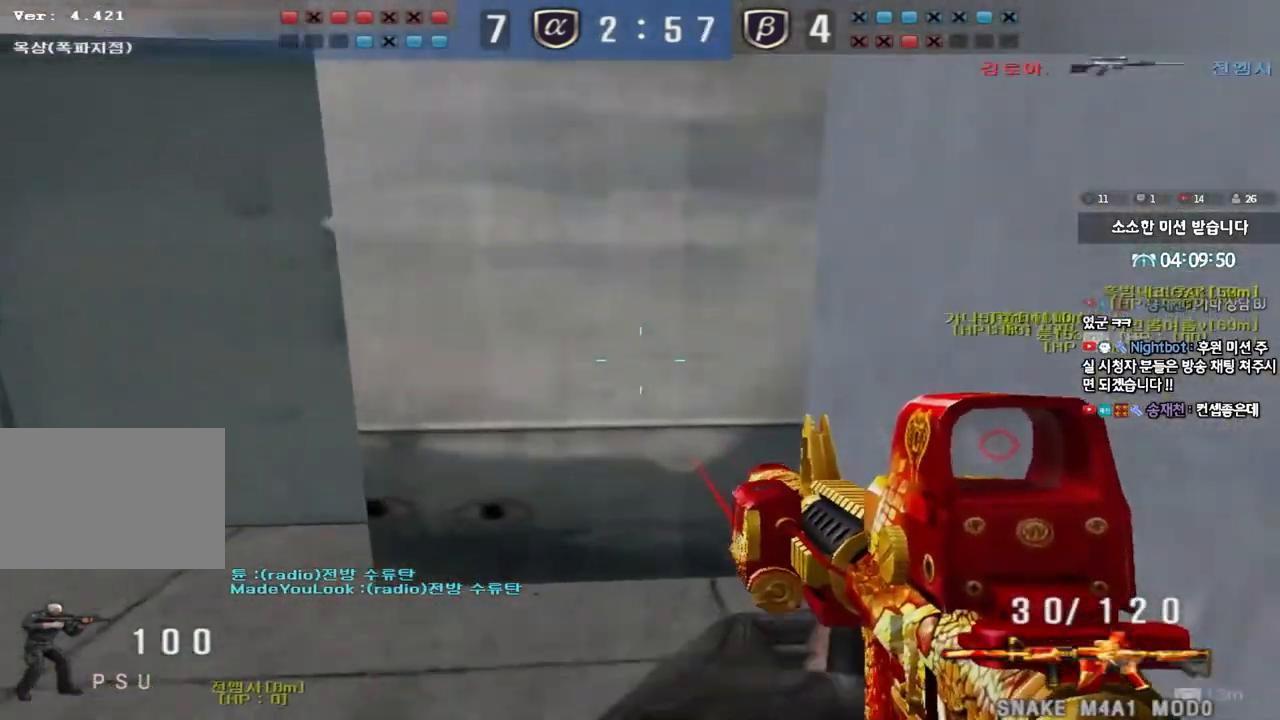
{"keys": ["a", "w"], "events": []}
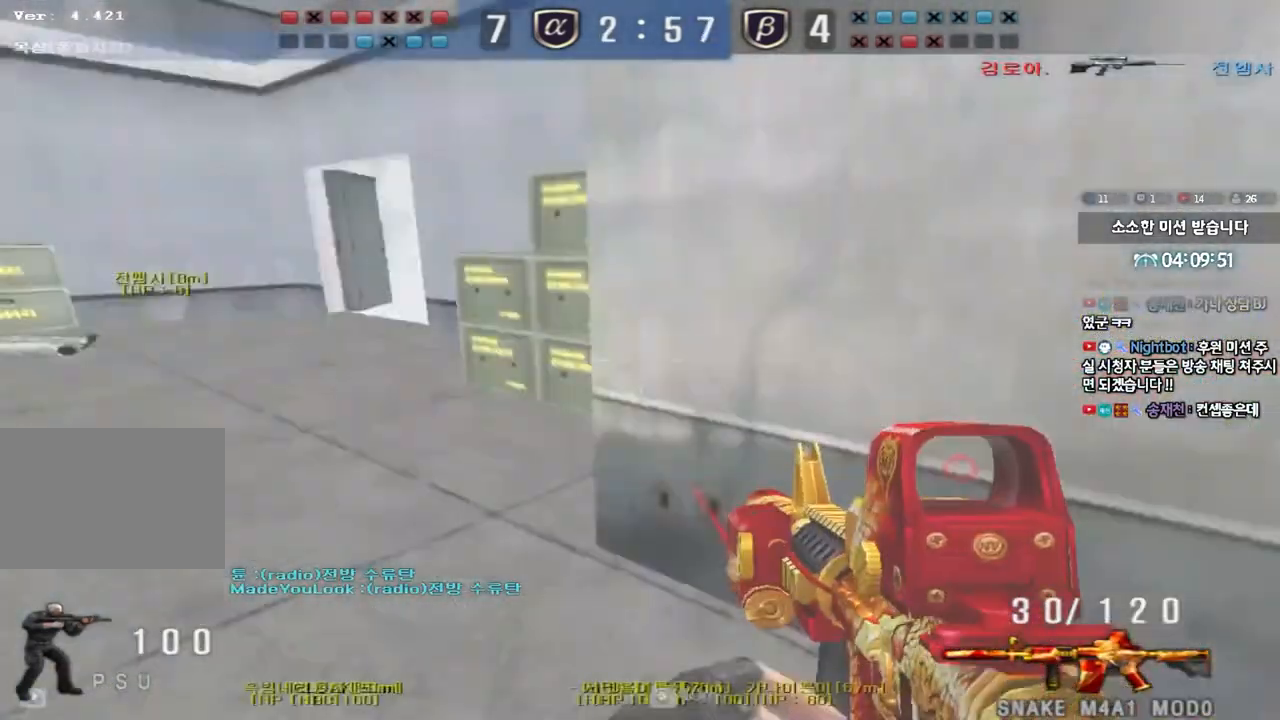
{"keys": ["d", "w"], "events": [[100, "ctrl", "down"], [117, "w", "up"], [133, "a", "up"], [150, "space", "down"], [233, "ctrl", "up"], [233, "space", "up"], [267, "w", "down"], [283, "a", "down"], [300, "a", "up"], [300, "w", "up"], [483, "d", "down"], [483, "w", "down"]]}
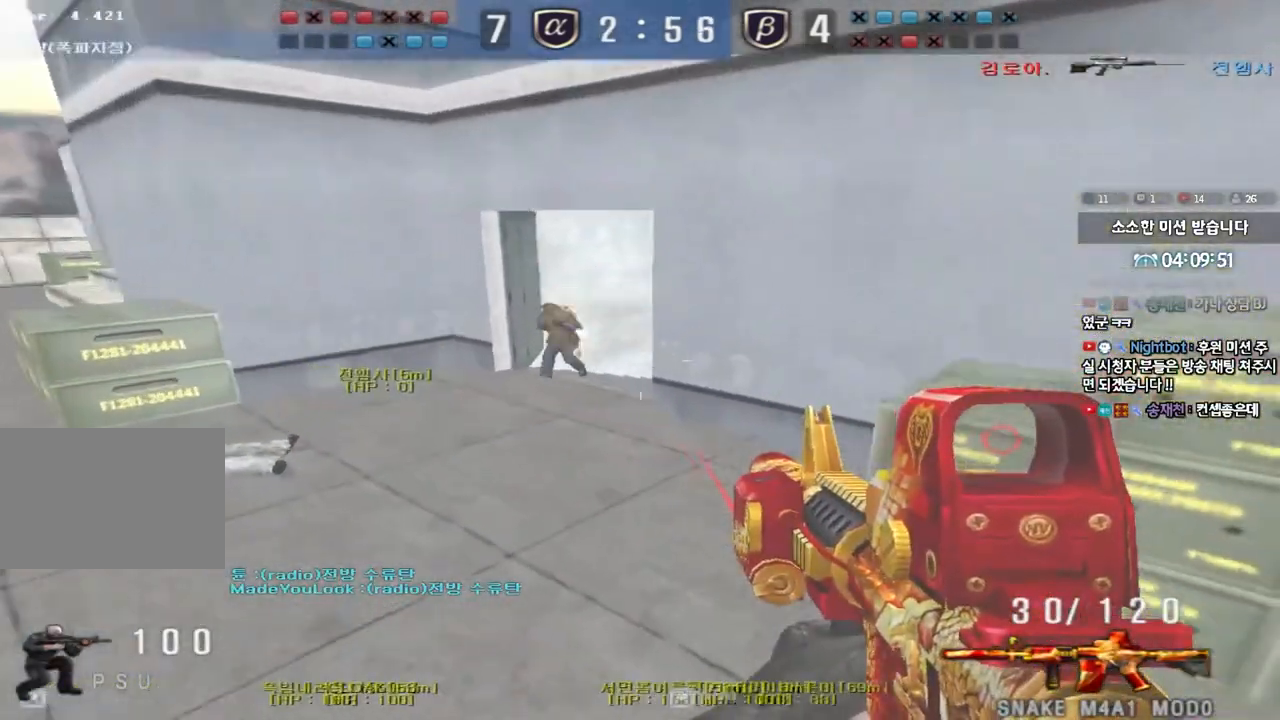
{"keys": ["ctrl", "s", "space"], "events": [[383, "ctrl", "down"], [400, "d", "up"], [417, "w", "up"], [433, "space", "down"], [500, "s", "down"]]}
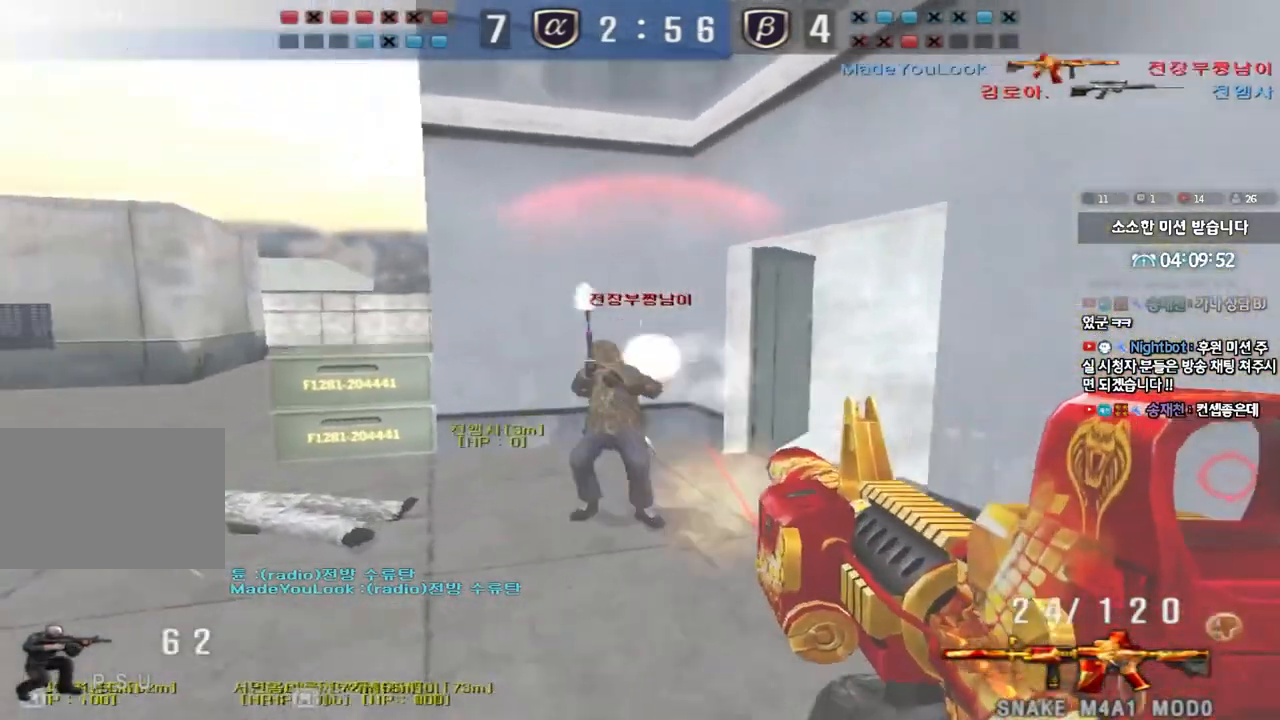
{"keys": ["a", "w"], "events": [[17, "a", "down"], [17, "space", "up"], [33, "ctrl", "up"], [100, "ctrl", "down"], [217, "ctrl", "up"], [317, "ctrl", "down"], [317, "s", "up"], [400, "w", "down"], [450, "ctrl", "up"]]}
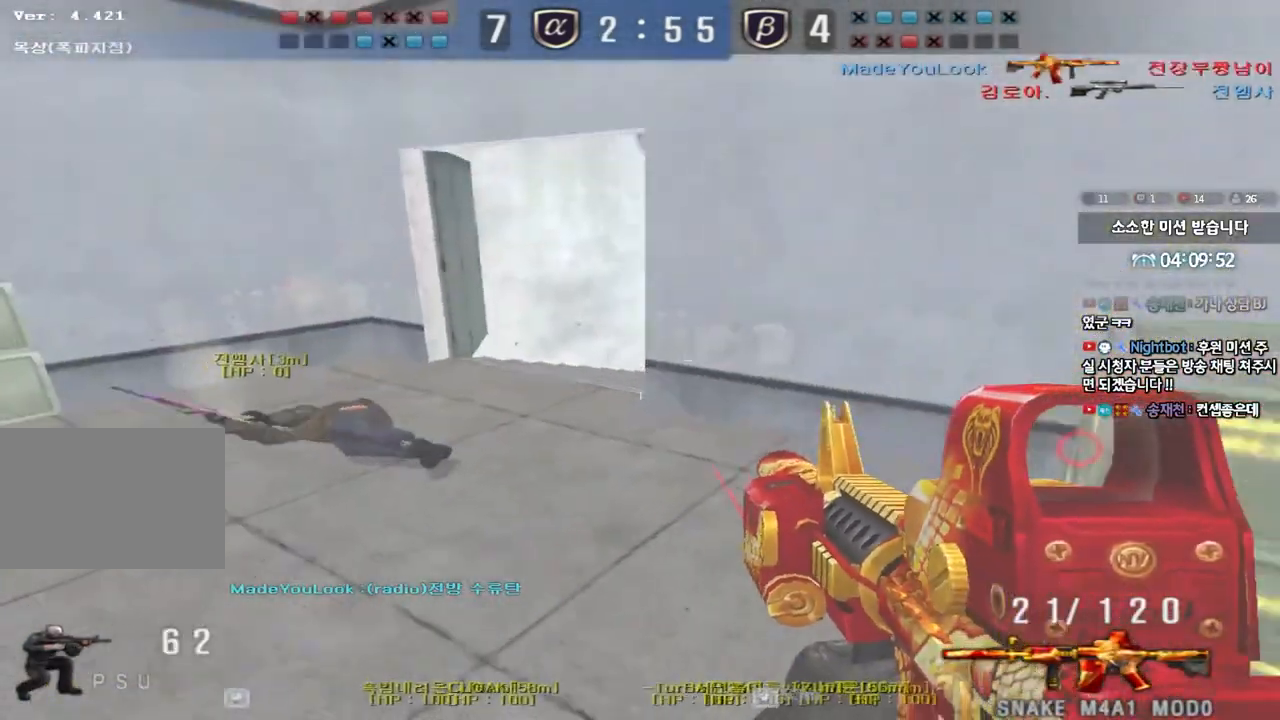
{"keys": [], "events": [[183, "shift", "down"], [200, "w", "up"], [217, "a", "up"], [233, "space", "down"], [317, "shift", "up"], [317, "space", "up"]]}